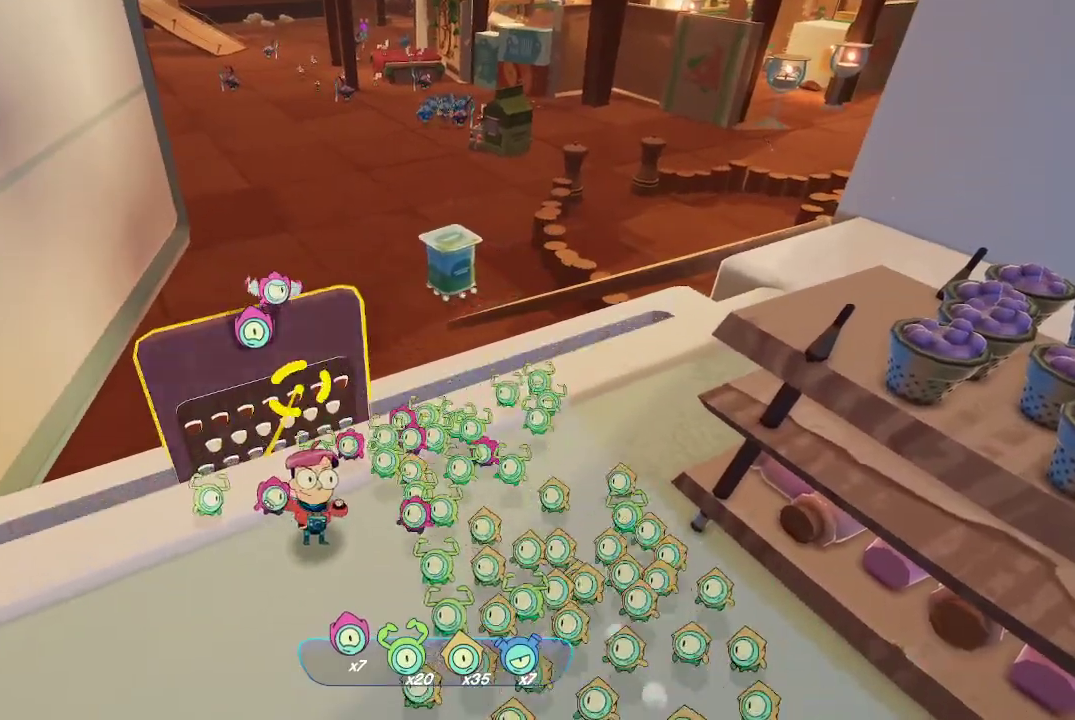
Gameplay with a controller (Xbox layout); each line is a JSON object with the inputs held at the frame after it. "events" lists button and stick changes between this image and that frame as [ms after this image, input, new state], when the widget could be followed in between. Not read: L3.
{"buttons": ["L2", "R2"], "left_stick": "center", "right_stick": "center", "events": [[133, "R2", "down"], [267, "R2", "up"], [467, "R2", "down"]]}
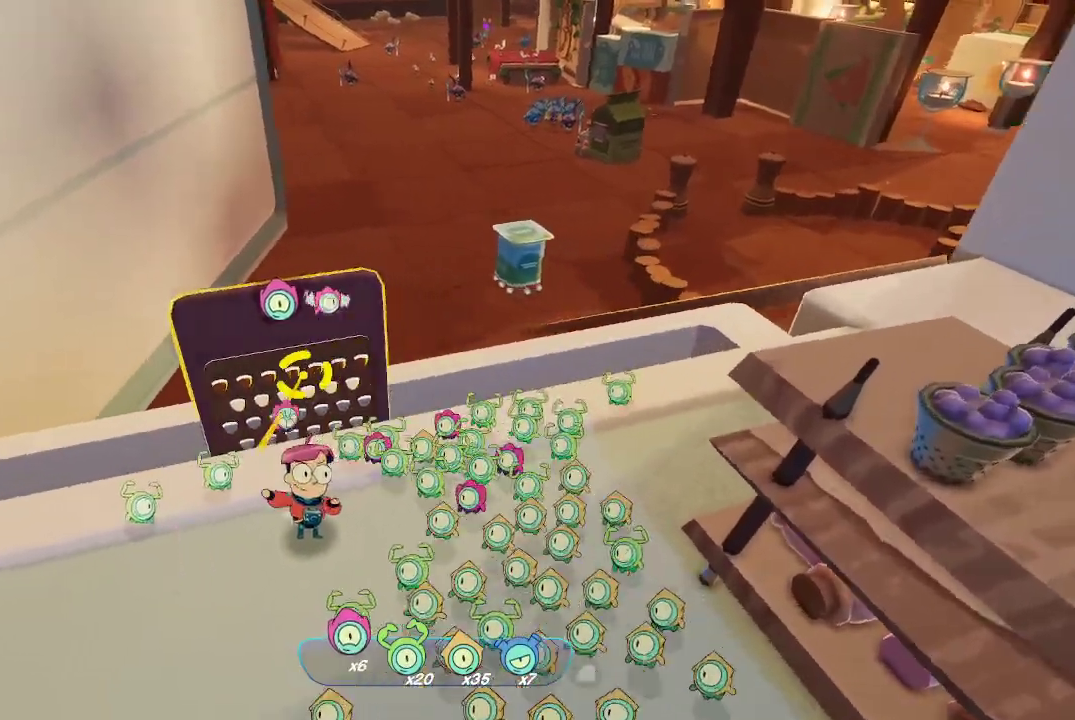
{"buttons": ["L2"], "left_stick": "center", "right_stick": "center", "events": [[67, "R2", "up"], [267, "R2", "down"], [367, "R2", "up"]]}
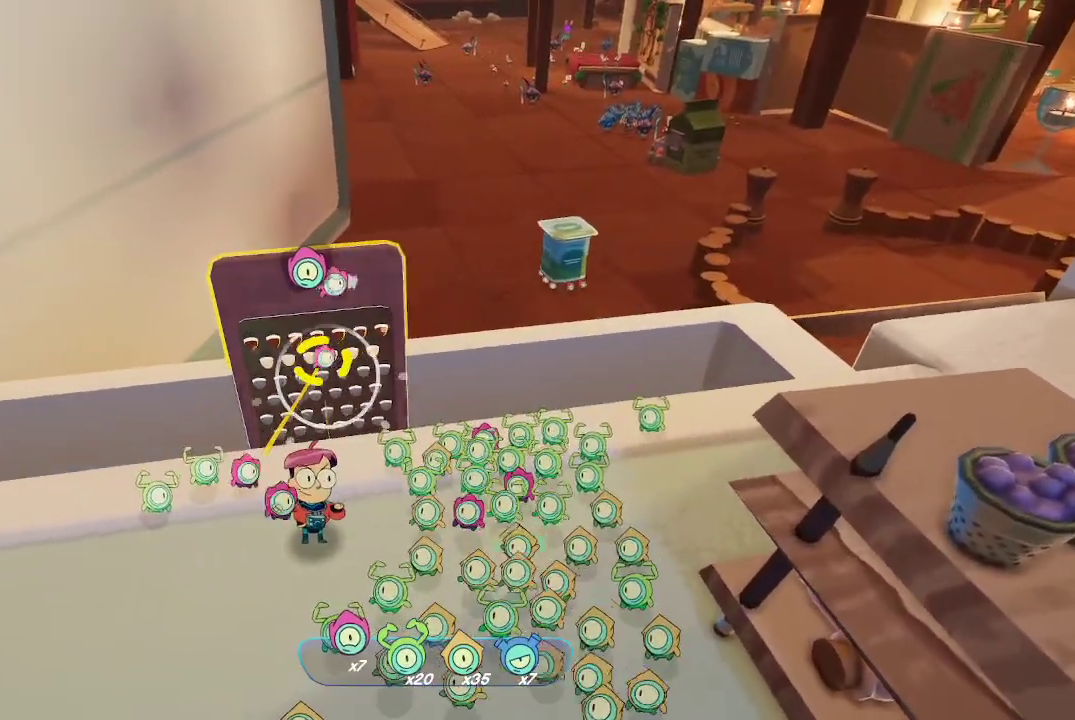
{"buttons": ["L2"], "left_stick": "center", "right_stick": "center", "events": [[67, "R2", "down"], [167, "R2", "up"], [333, "R2", "down"], [433, "R2", "up"]]}
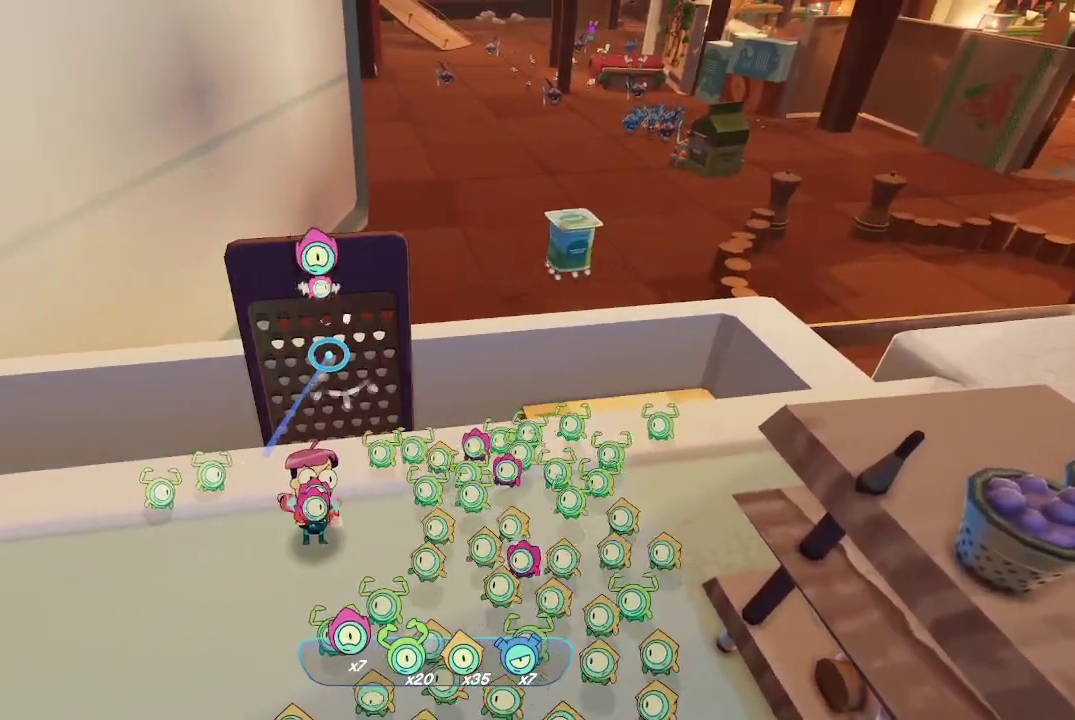
{"buttons": ["L2"], "left_stick": "center", "right_stick": "center", "events": [[67, "R2", "down"], [200, "R2", "up"]]}
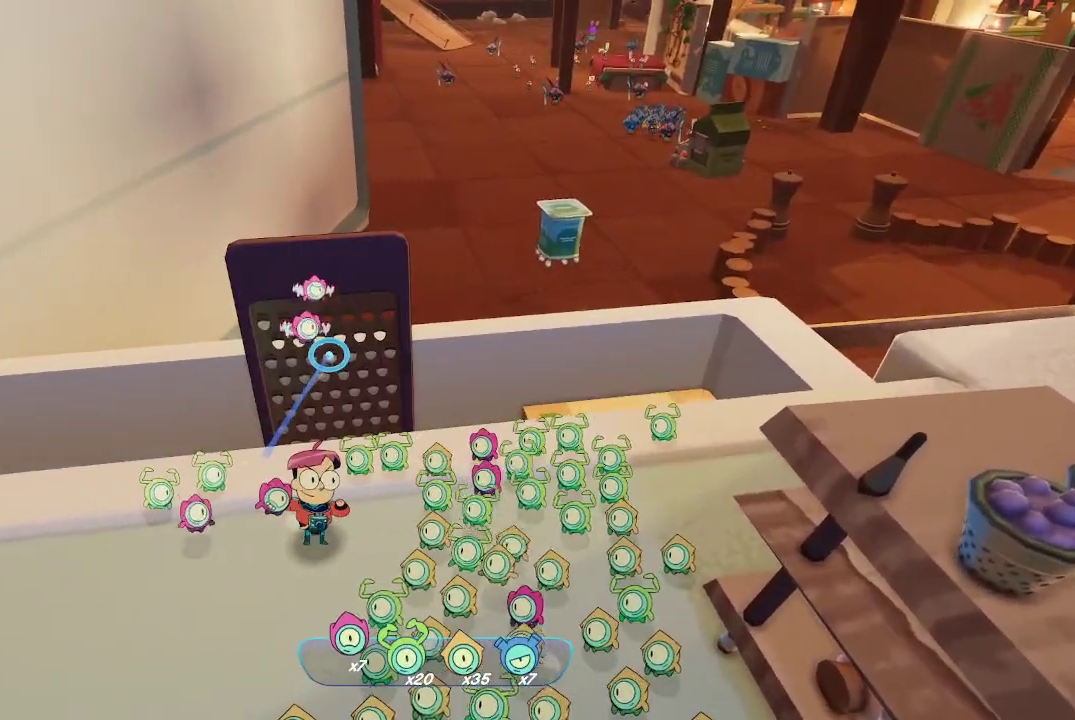
{"buttons": [], "left_stick": "center", "right_stick": "right", "events": [[33, "L2", "up"], [67, "right_stick", "down-right"], [200, "left_stick", "up-left"], [233, "right_stick", "right"], [400, "left_stick", "center"]]}
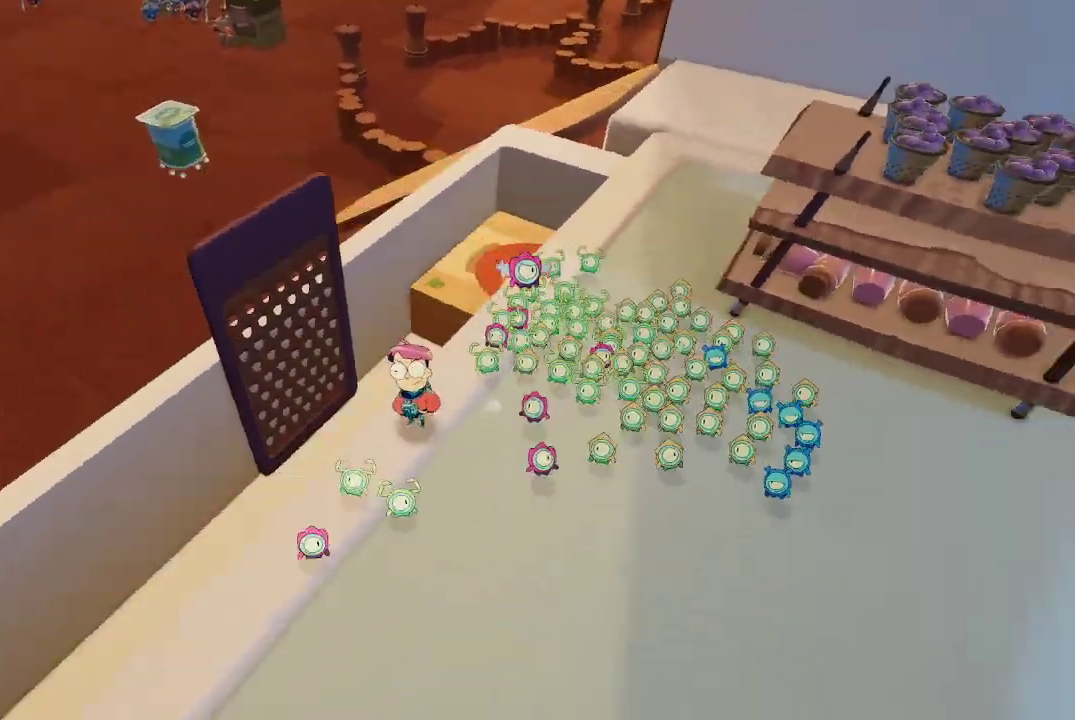
{"buttons": [], "left_stick": "center", "right_stick": "center", "events": [[333, "right_stick", "center"]]}
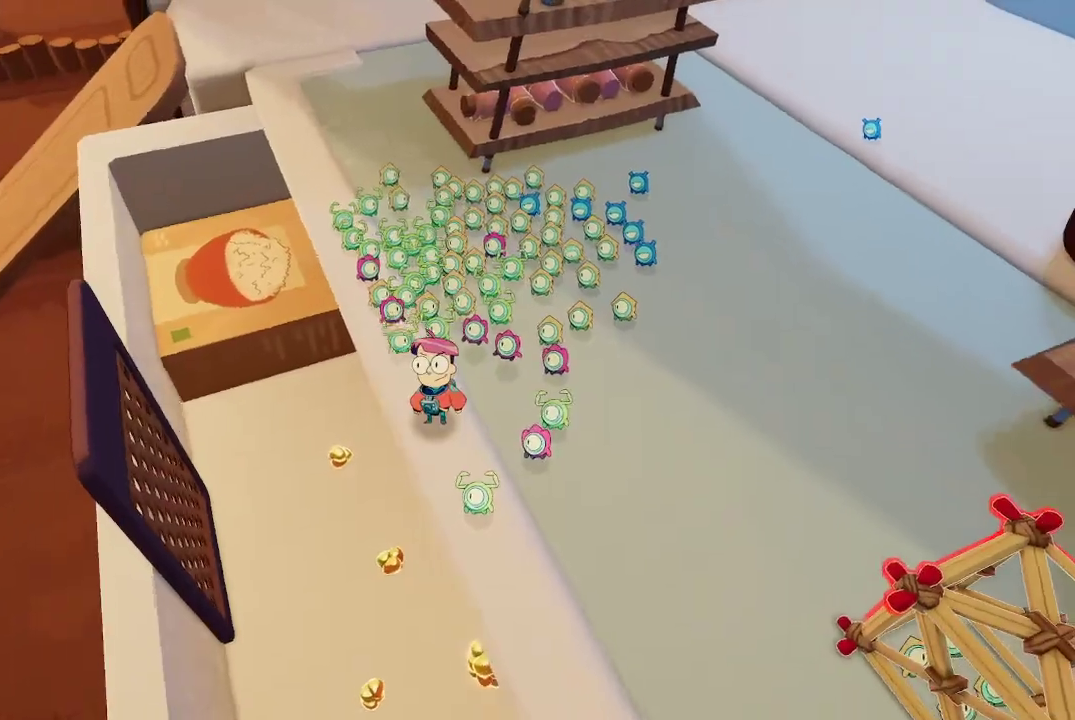
{"buttons": [], "left_stick": "up", "right_stick": "up-right", "events": [[100, "left_stick", "left"], [133, "right_stick", "right"], [400, "left_stick", "up"], [467, "right_stick", "up-right"]]}
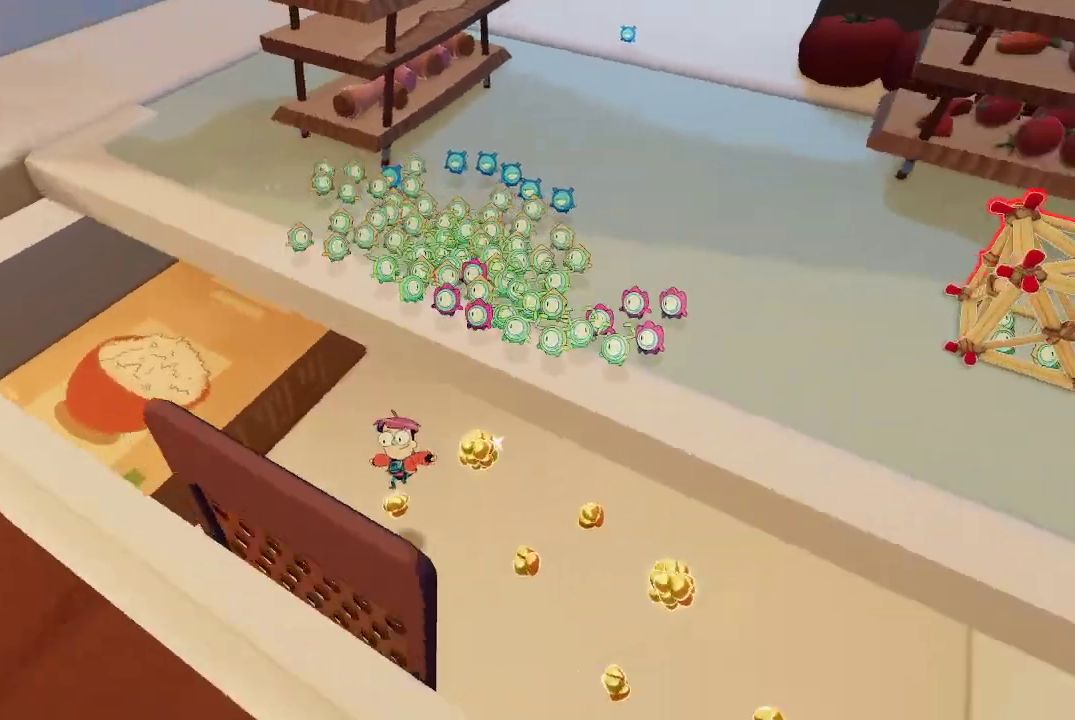
{"buttons": [], "left_stick": "down-right", "right_stick": "center", "events": [[33, "right_stick", "center"], [267, "left_stick", "up-right"], [400, "left_stick", "right"], [500, "left_stick", "down-right"]]}
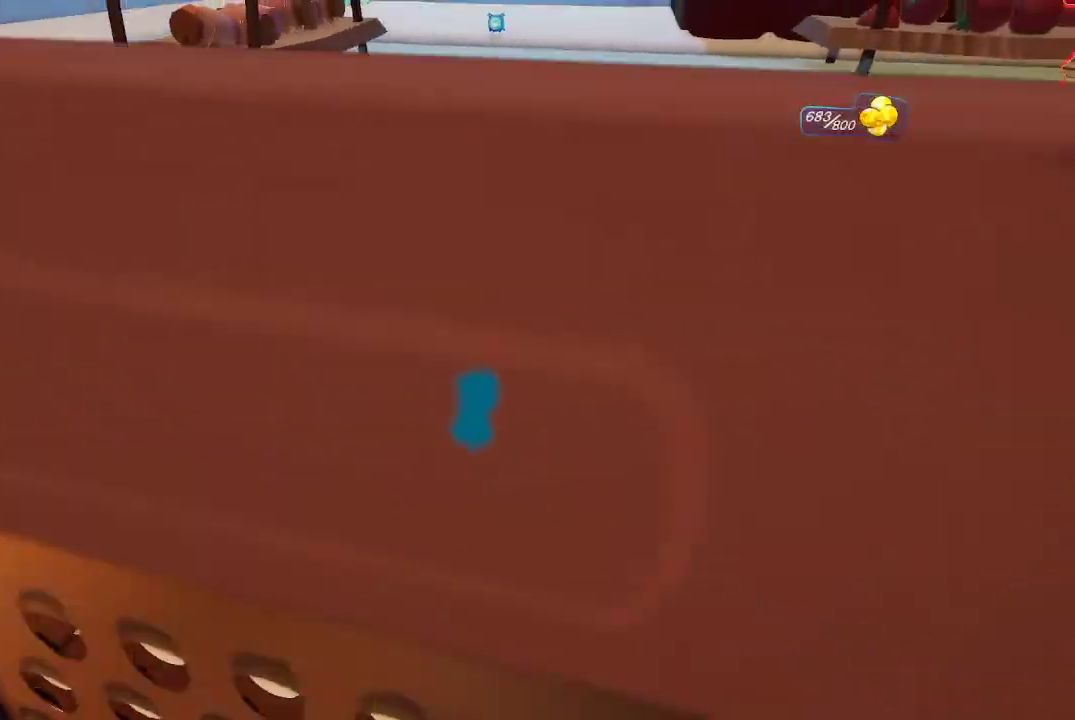
{"buttons": [], "left_stick": "down", "right_stick": "center", "events": [[133, "left_stick", "down"], [367, "right_stick", "up"], [500, "right_stick", "center"]]}
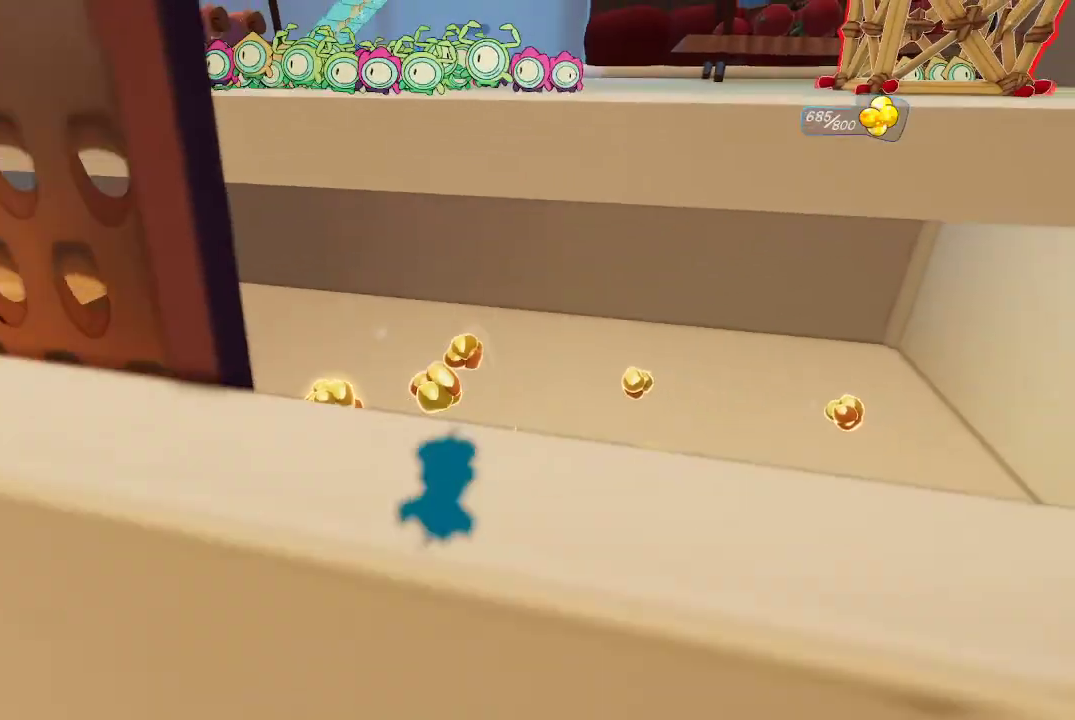
{"buttons": [], "left_stick": "up-right", "right_stick": "center", "events": [[33, "left_stick", "down-right"], [233, "left_stick", "right"], [400, "left_stick", "up-right"]]}
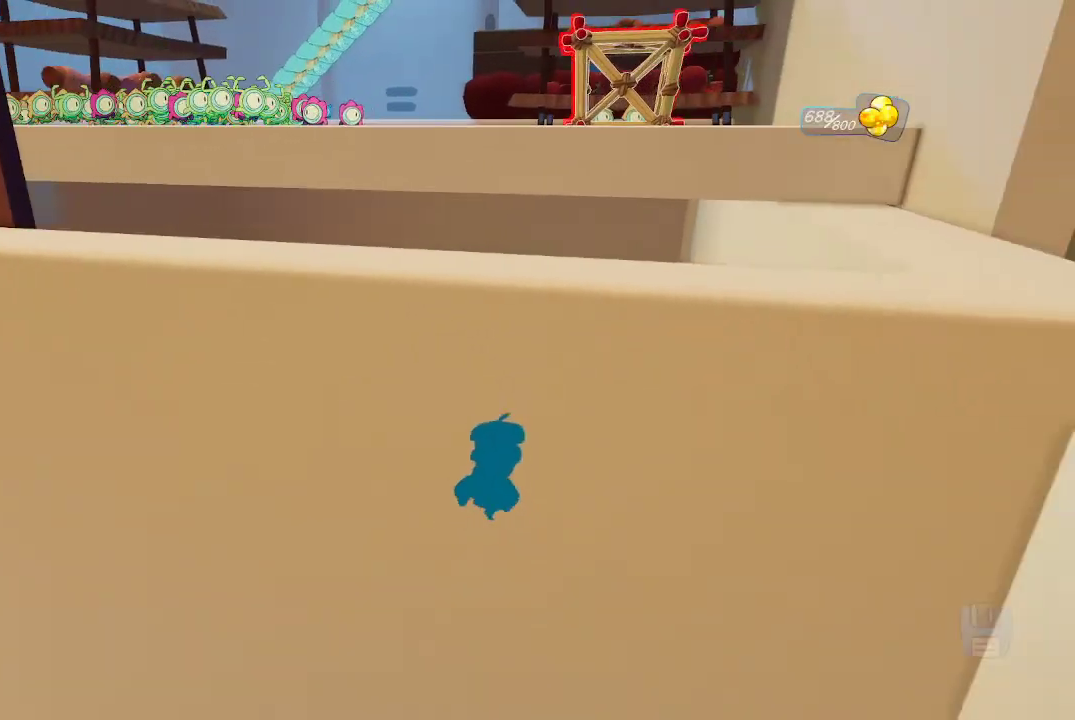
{"buttons": [], "left_stick": "up-left", "right_stick": "left", "events": [[200, "left_stick", "up"], [367, "right_stick", "left"], [500, "left_stick", "up-left"]]}
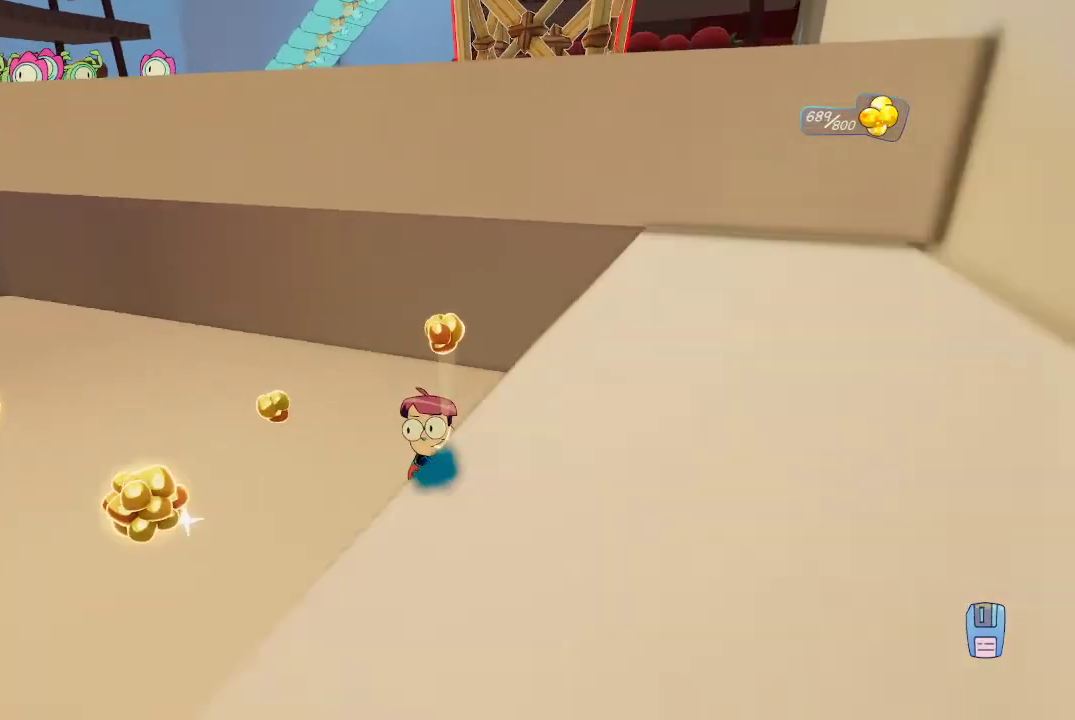
{"buttons": [], "left_stick": "up-left", "right_stick": "left", "events": []}
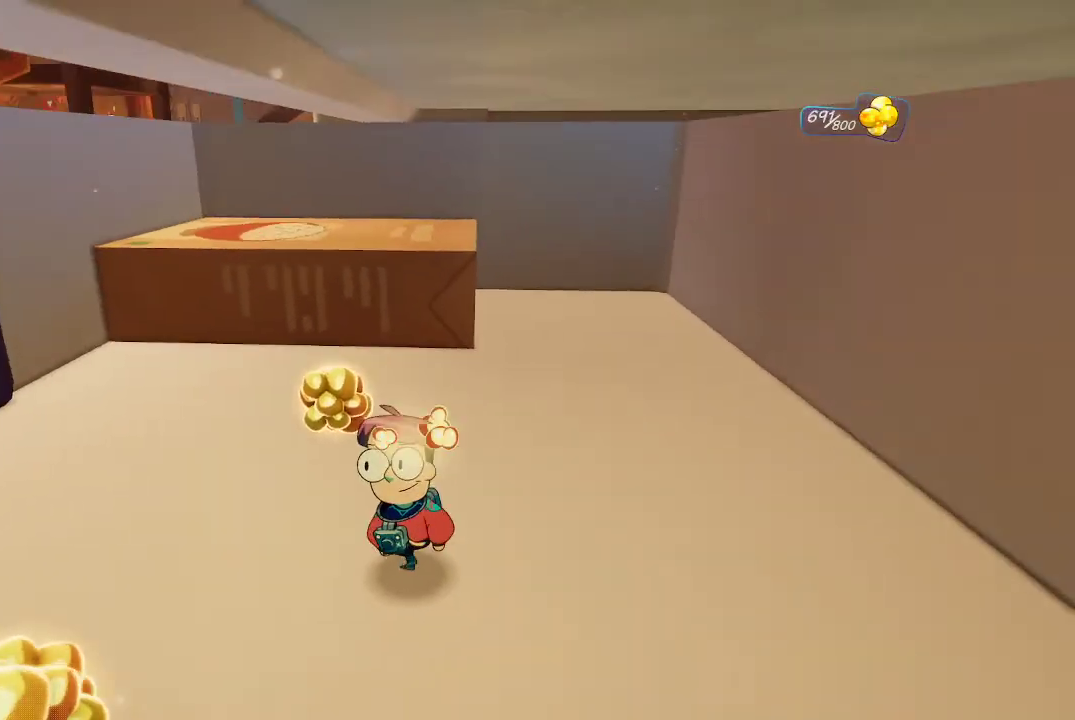
{"buttons": [], "left_stick": "down-left", "right_stick": "left", "events": [[133, "right_stick", "center"], [300, "left_stick", "down-left"], [300, "right_stick", "left"]]}
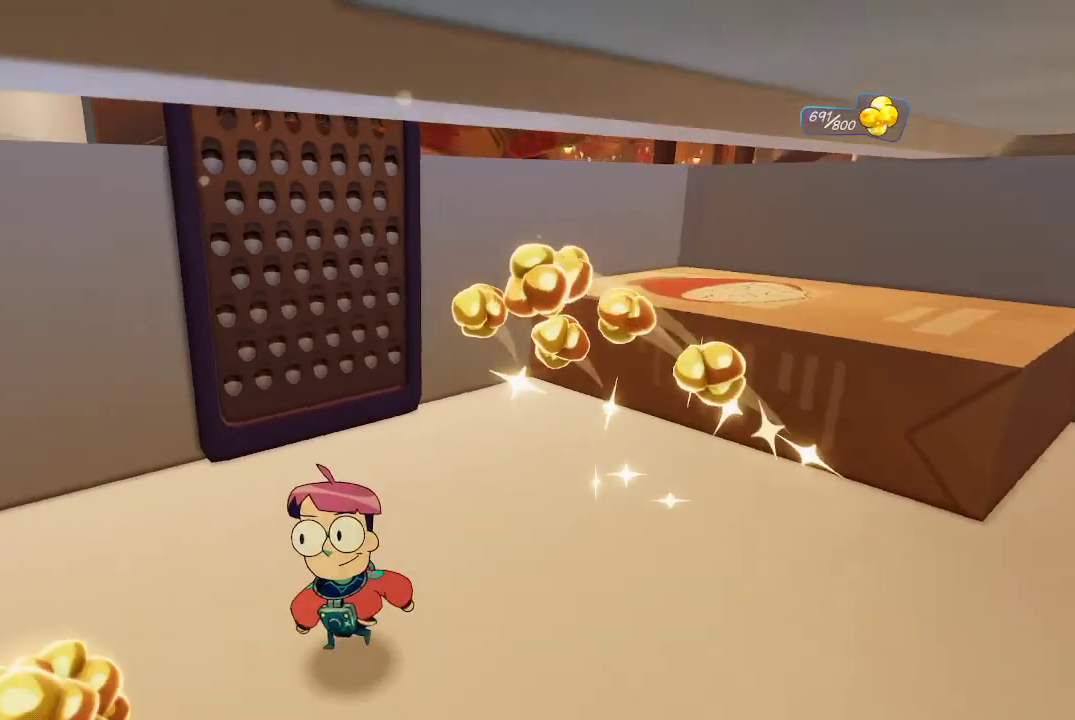
{"buttons": [], "left_stick": "up", "right_stick": "right", "events": [[233, "right_stick", "center"], [367, "left_stick", "center"], [467, "right_stick", "right"], [500, "left_stick", "up"]]}
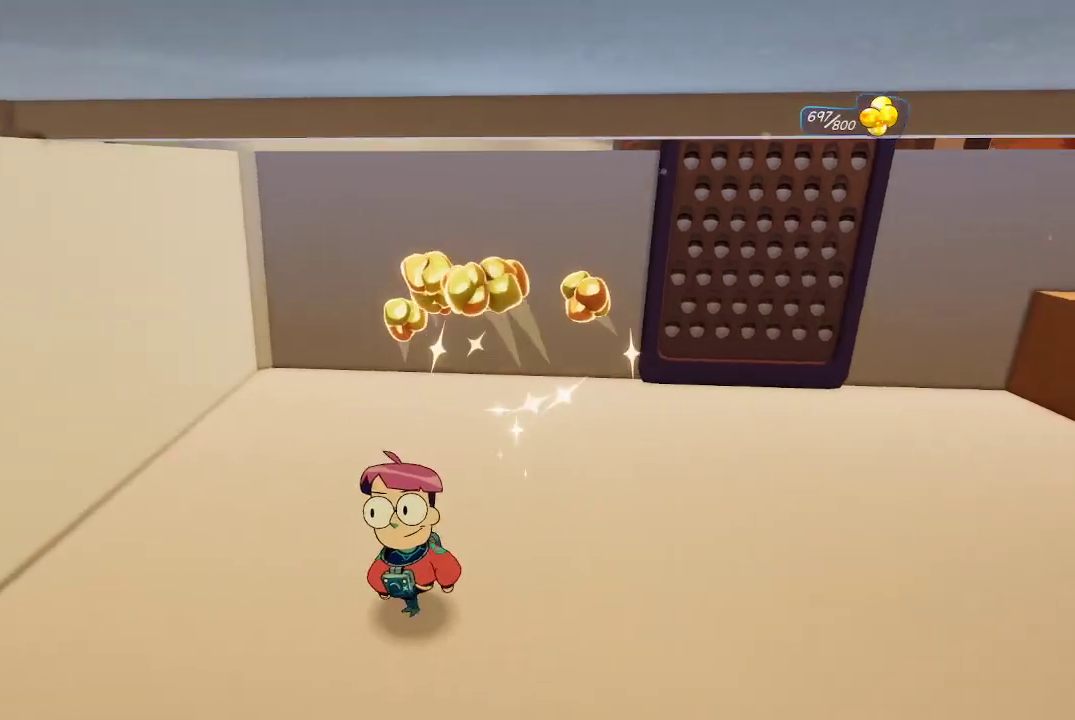
{"buttons": [], "left_stick": "up-right", "right_stick": "right", "events": [[67, "left_stick", "up-right"]]}
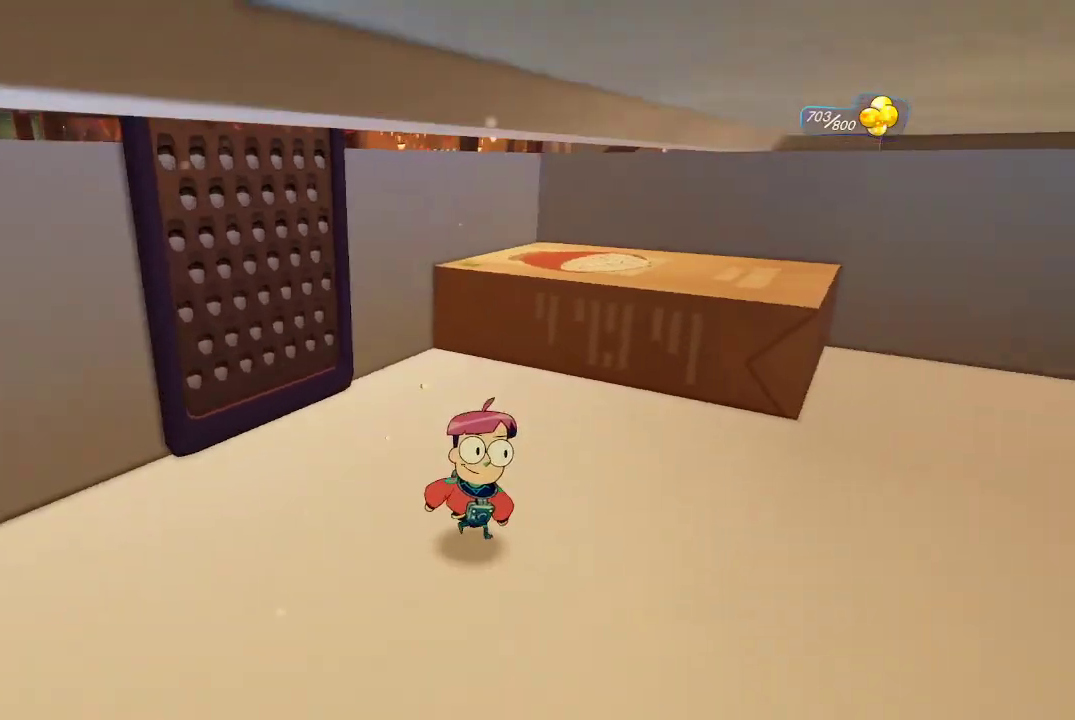
{"buttons": ["A"], "left_stick": "up", "right_stick": "center", "events": [[33, "right_stick", "center"], [133, "left_stick", "up"], [367, "A", "down"]]}
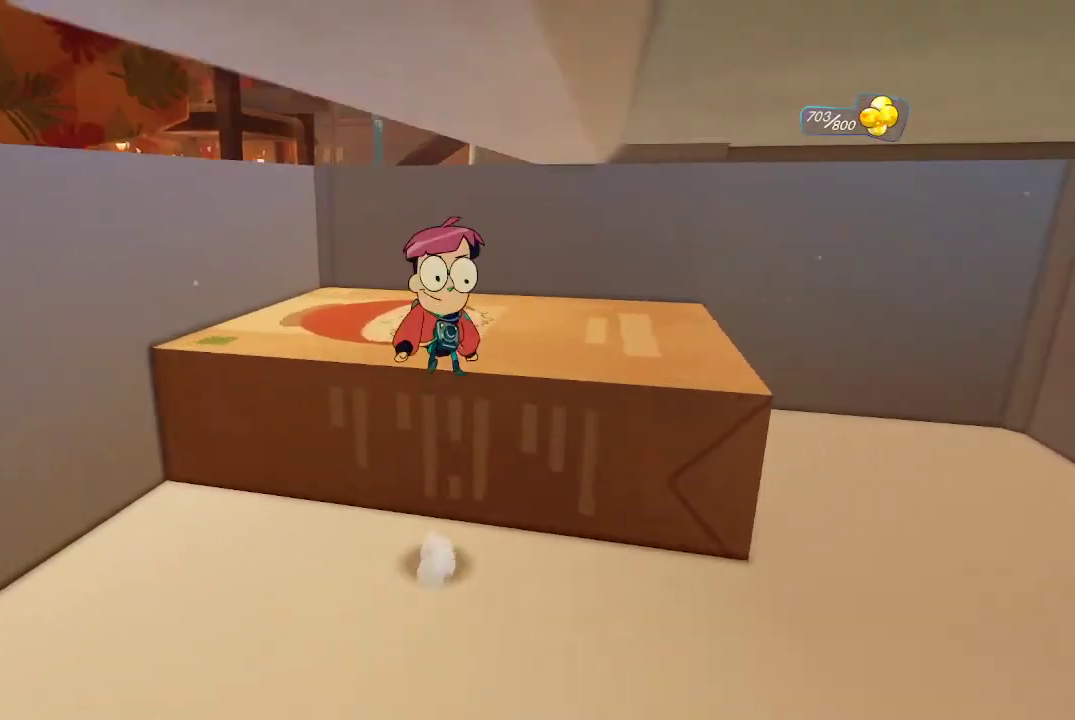
{"buttons": [], "left_stick": "up", "right_stick": "center", "events": [[133, "A", "up"], [300, "right_stick", "right"], [467, "right_stick", "center"]]}
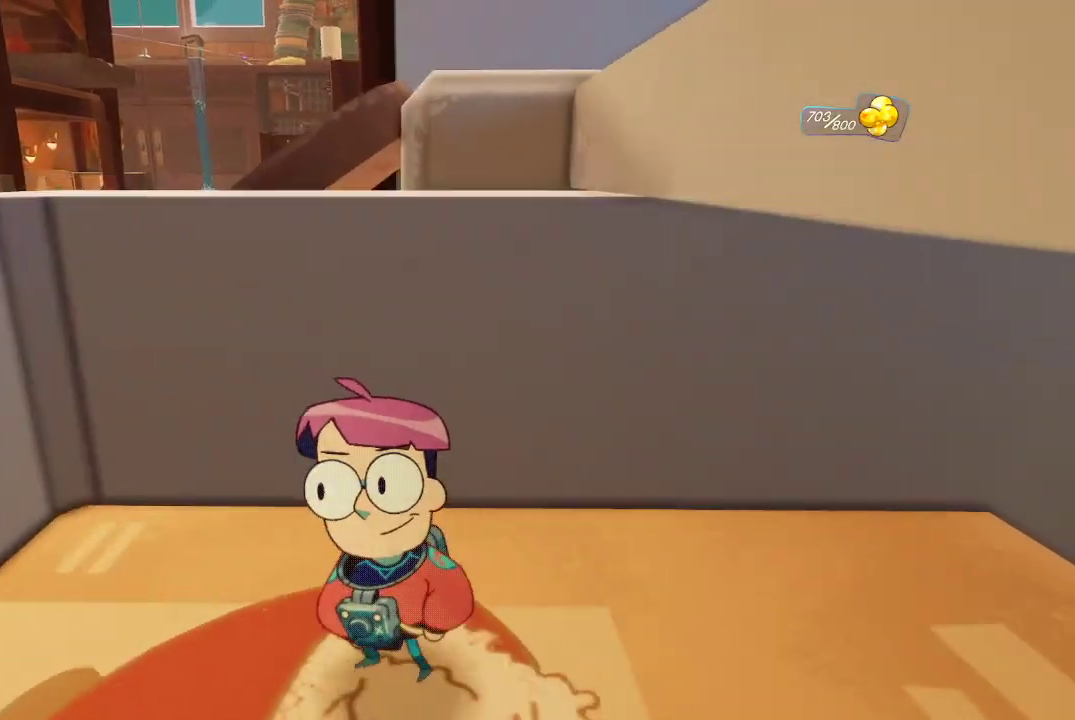
{"buttons": [], "left_stick": "up", "right_stick": "center", "events": [[100, "A", "down"], [433, "A", "up"]]}
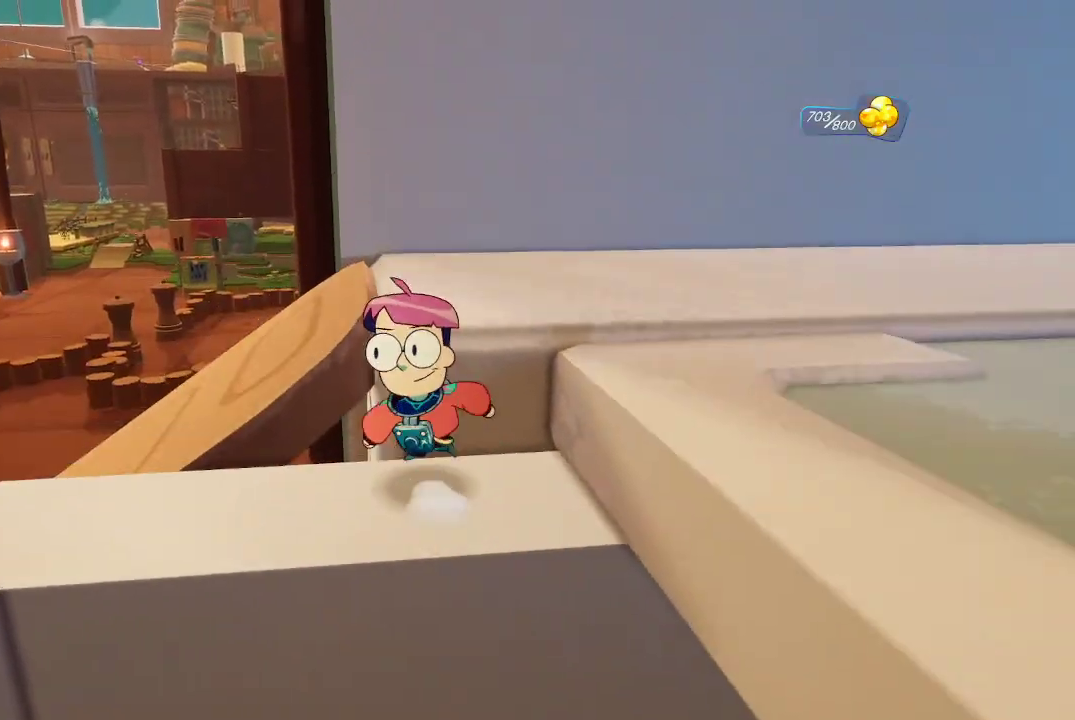
{"buttons": [], "left_stick": "down-left", "right_stick": "center", "events": [[67, "left_stick", "center"], [133, "right_stick", "left"], [400, "left_stick", "left"], [467, "right_stick", "center"], [500, "left_stick", "down-left"]]}
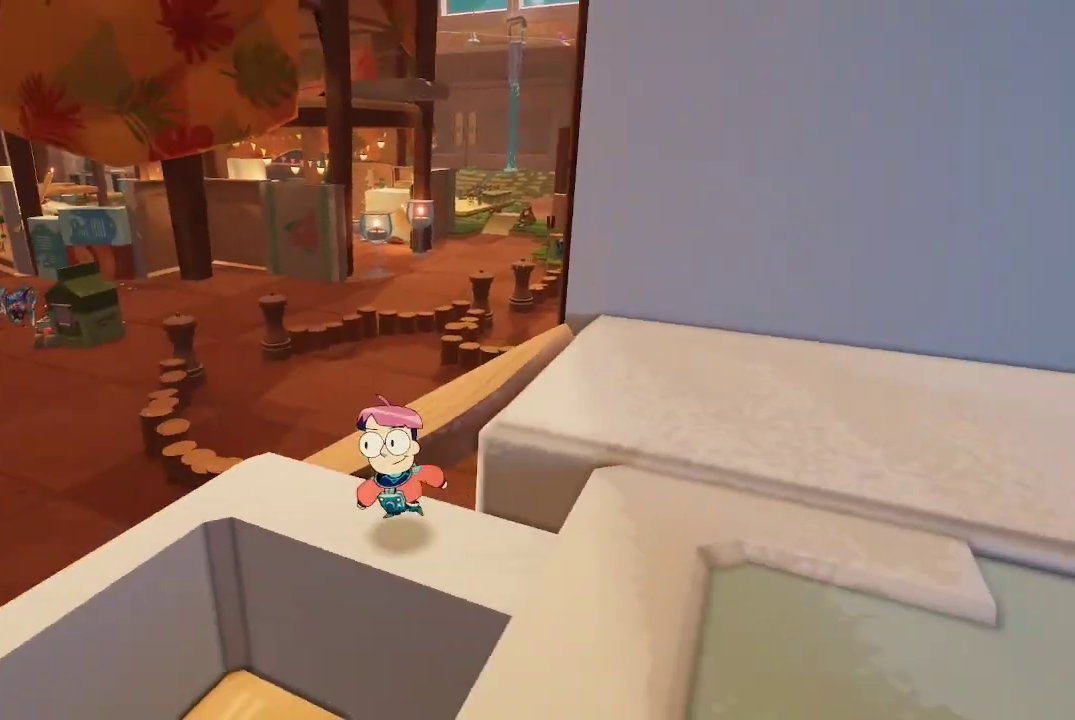
{"buttons": [], "left_stick": "center", "right_stick": "center", "events": [[33, "left_stick", "center"]]}
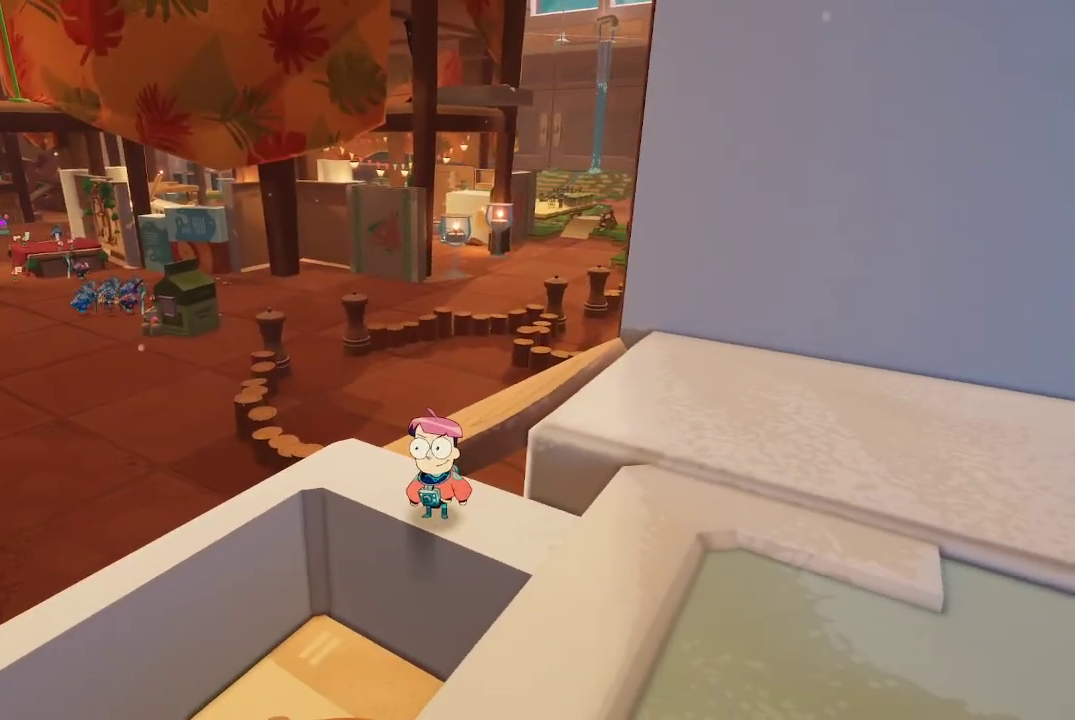
{"buttons": [], "left_stick": "center", "right_stick": "left", "events": [[367, "right_stick", "down-left"], [433, "right_stick", "left"]]}
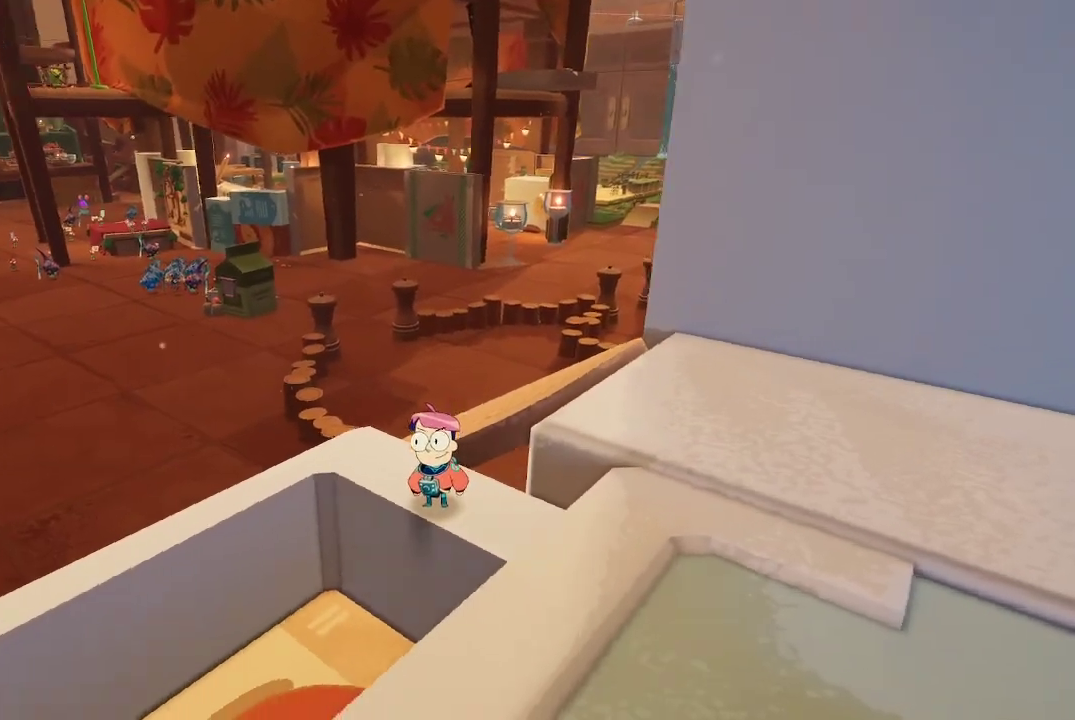
{"buttons": [], "left_stick": "center", "right_stick": "center", "events": [[133, "right_stick", "center"]]}
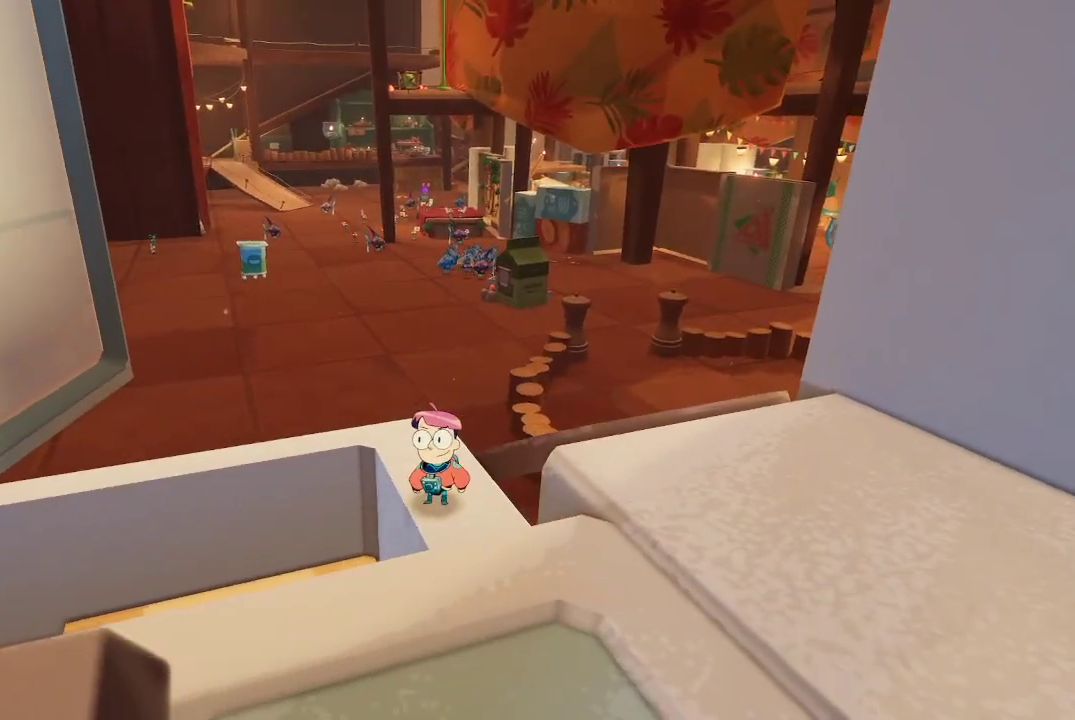
{"buttons": [], "left_stick": "center", "right_stick": "center", "events": []}
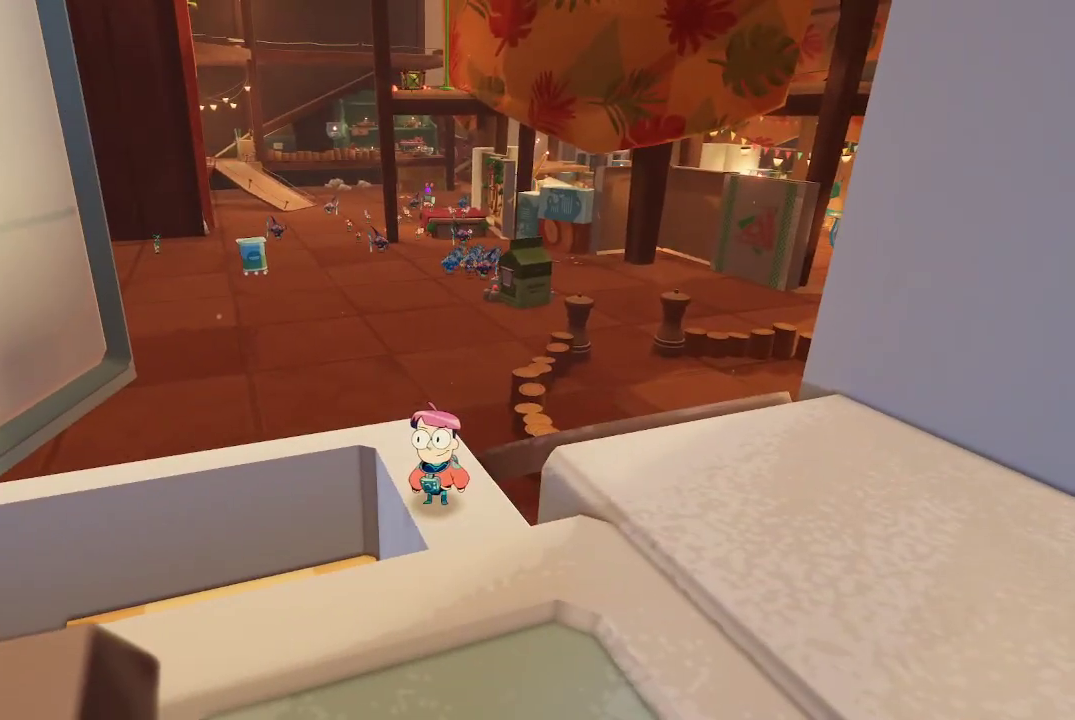
{"buttons": [], "left_stick": "center", "right_stick": "center", "events": []}
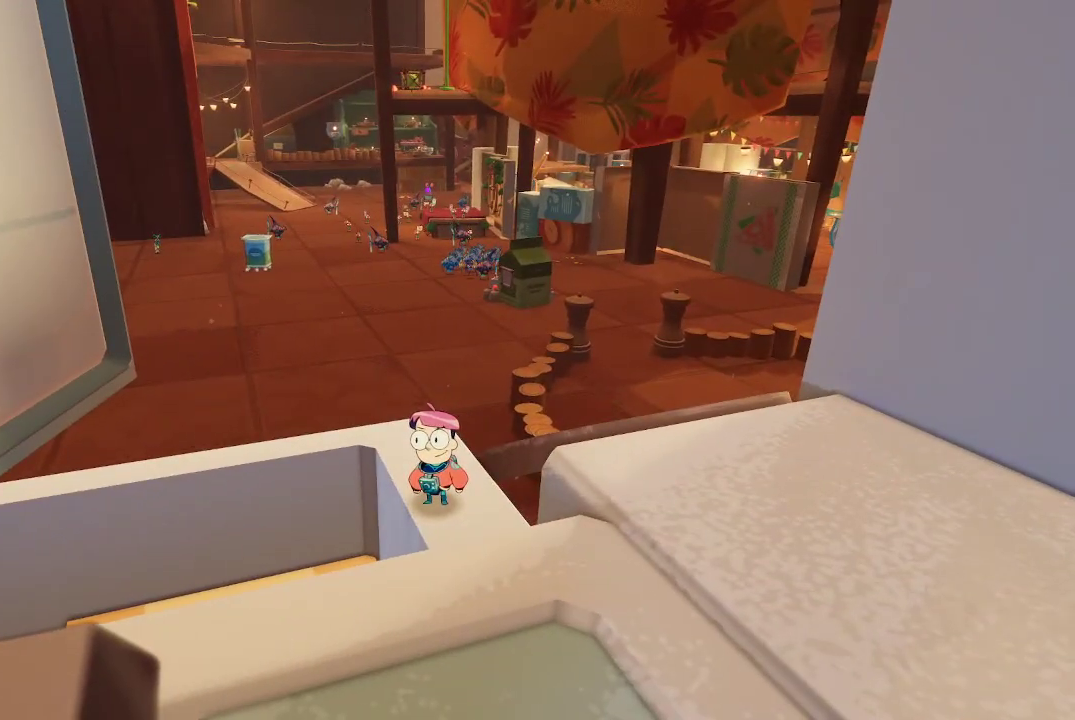
{"buttons": [], "left_stick": "center", "right_stick": "center", "events": []}
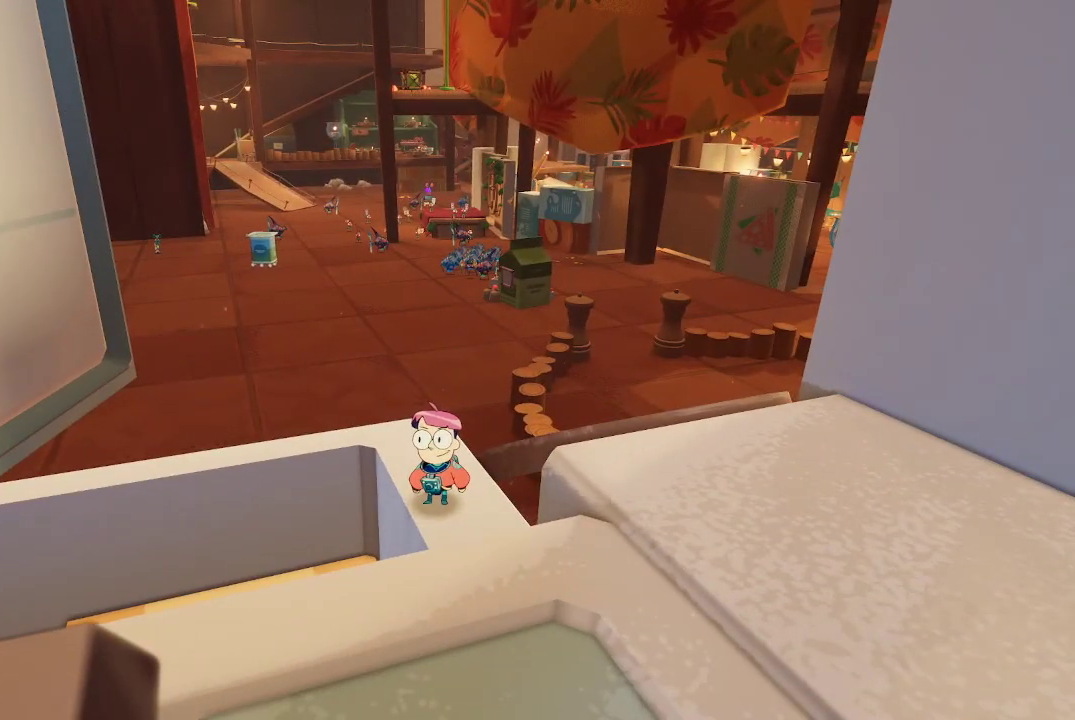
{"buttons": [], "left_stick": "center", "right_stick": "center", "events": []}